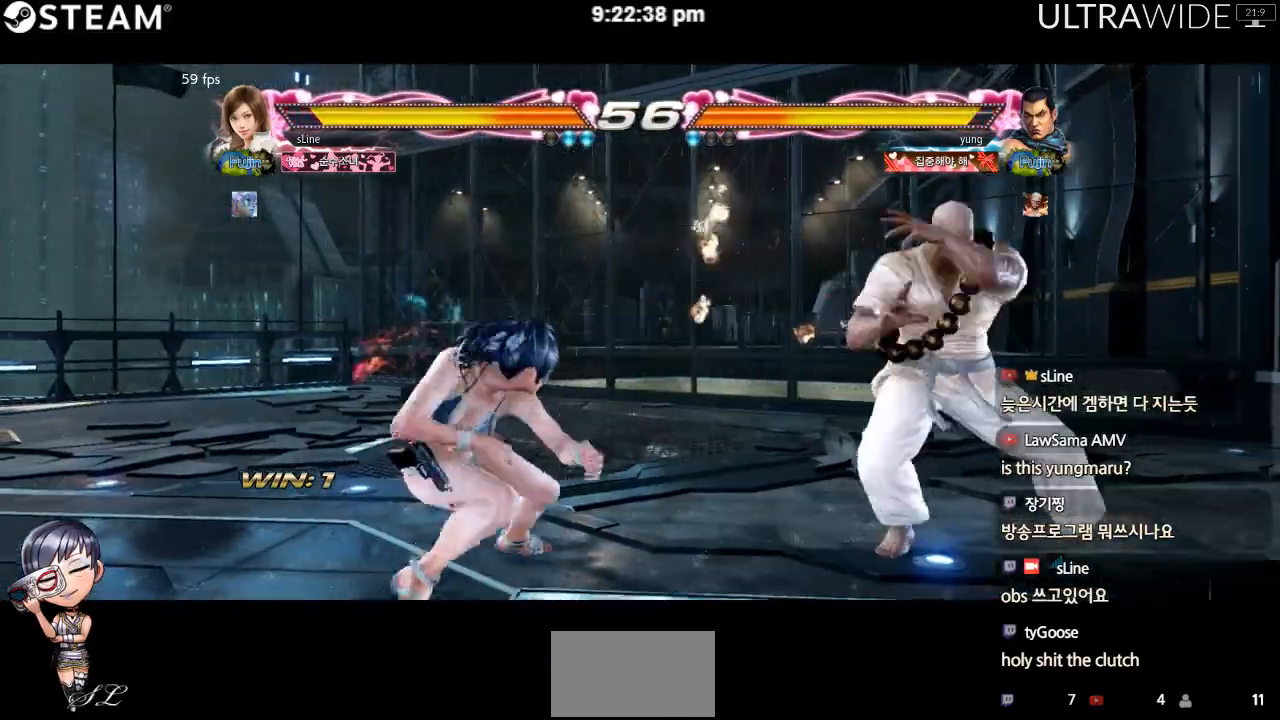
Gameplay with a controller (arcade stick); each line is a JSON object with the inputs held at the frame after it (dt_ms = milliseconds from this image to that frame). "events" lists button and stick changes between this image and that frame as [ms after this image, input, new state], when the widget could be followed in between. Not read: L3 R3 other_buttons.
{"dt_ms": 500, "buttons": [], "left_stick": "left", "events": [[333, "Y", "up"], [350, "left_stick", "left"]]}
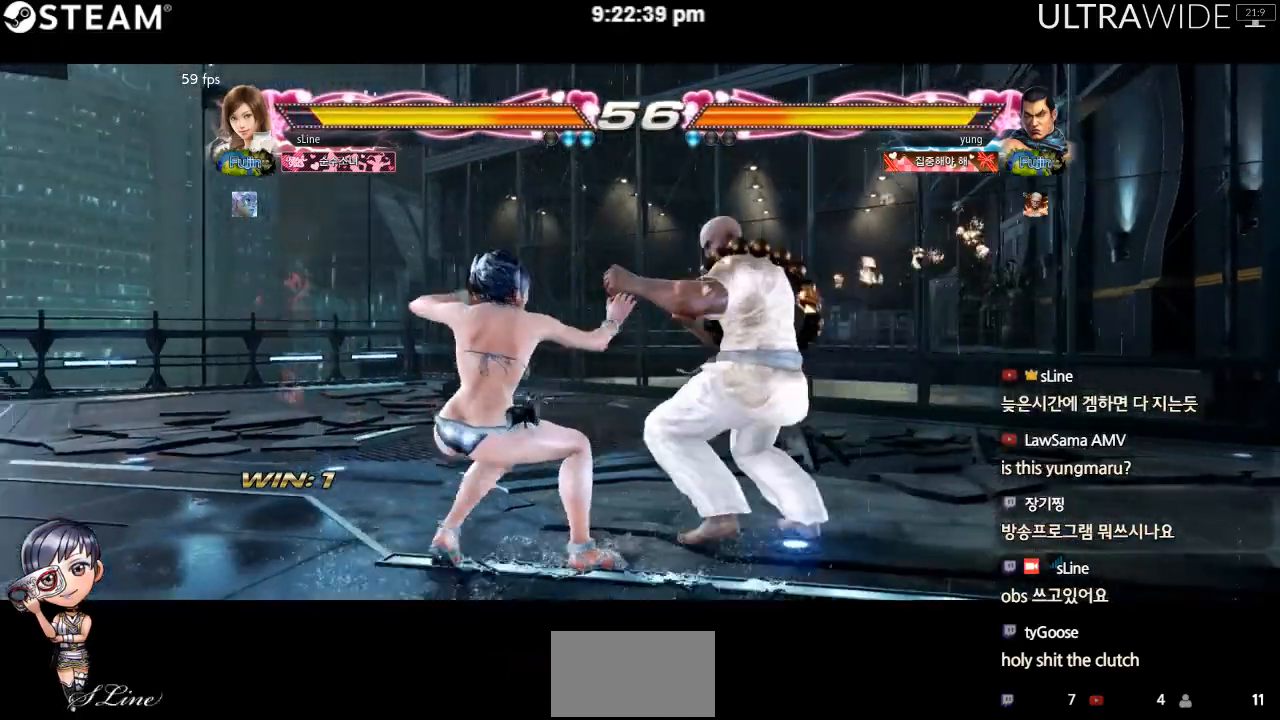
{"dt_ms": 500, "buttons": [], "left_stick": "left", "events": []}
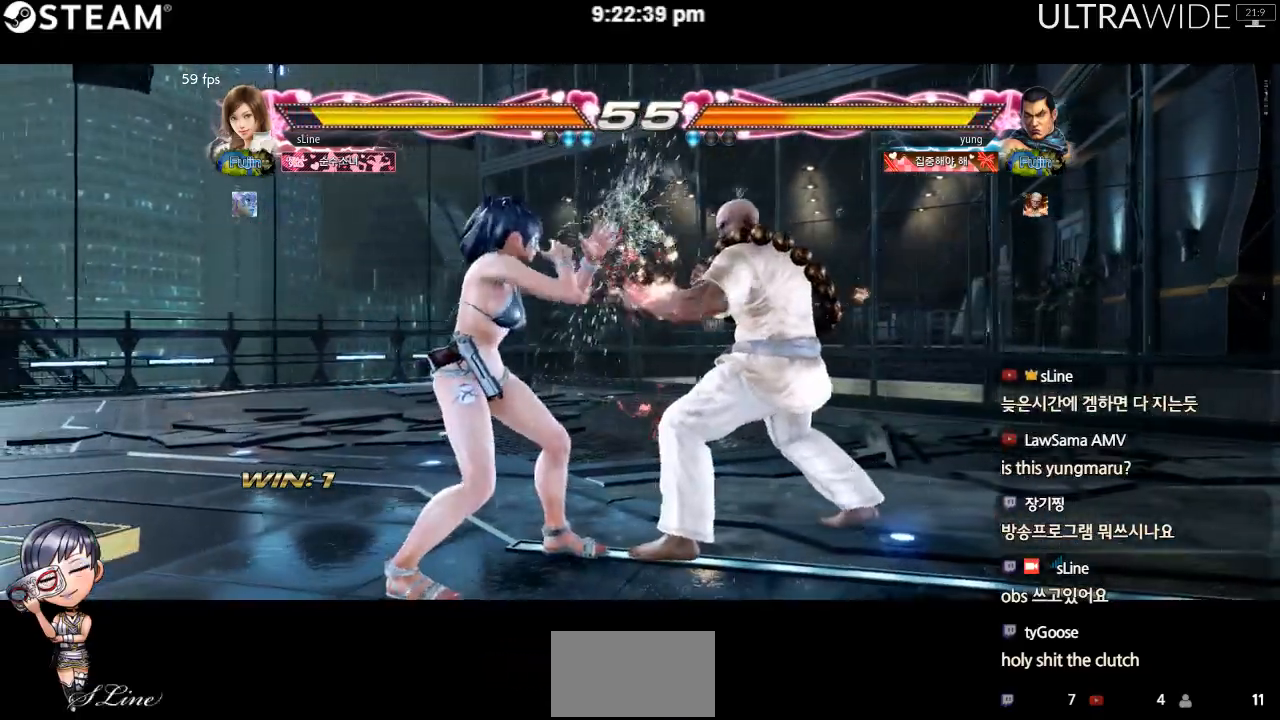
{"dt_ms": 500, "buttons": [], "left_stick": "left", "events": []}
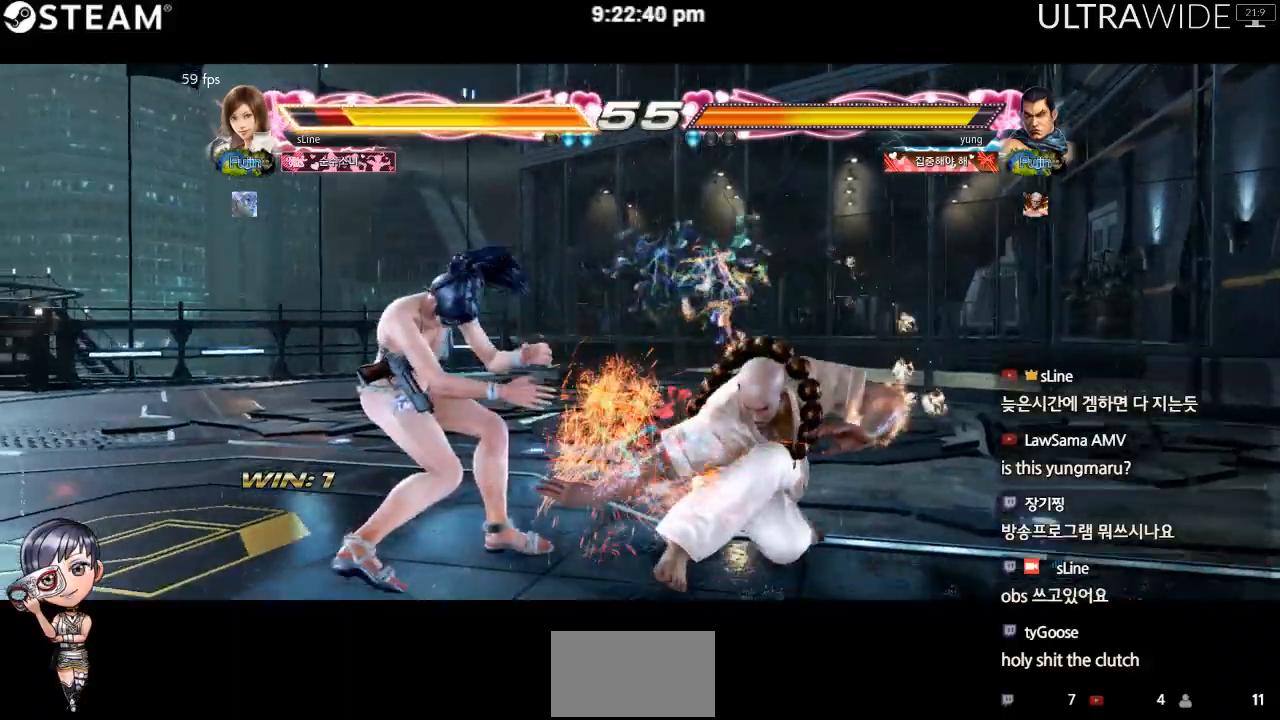
{"dt_ms": 500, "buttons": ["Y"], "left_stick": "center"}
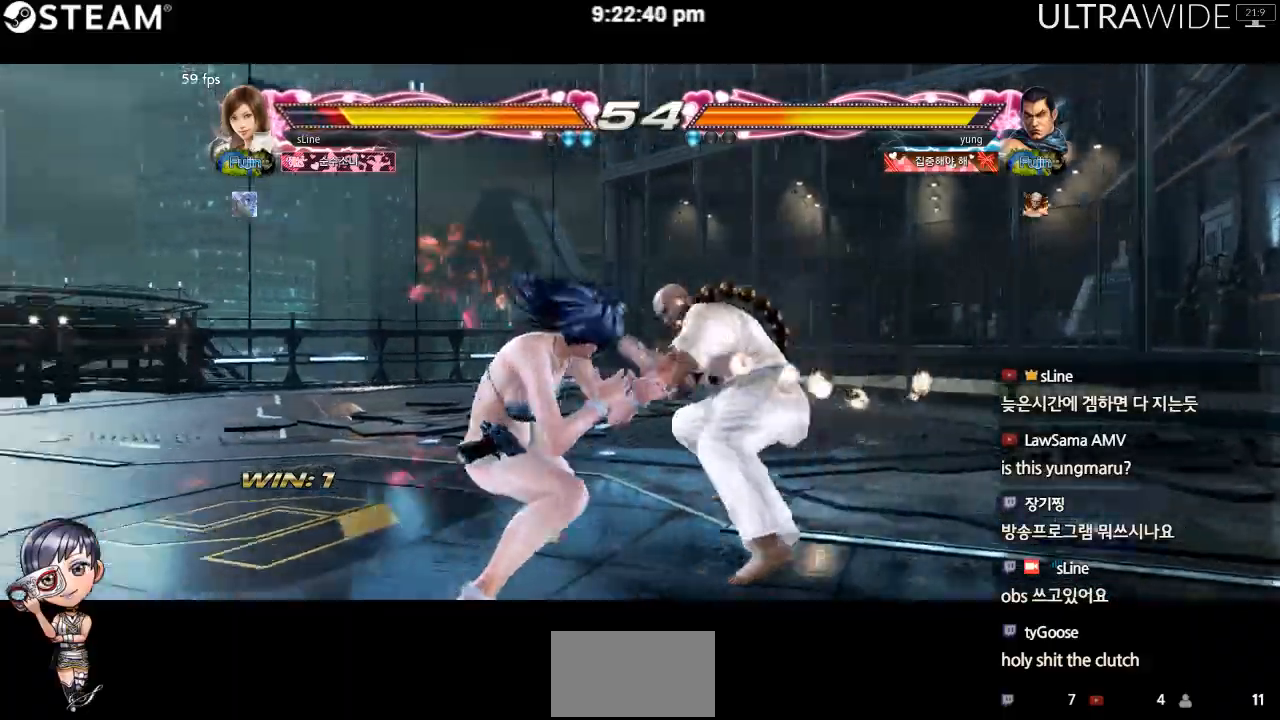
{"dt_ms": 500, "buttons": [], "left_stick": "center", "events": [[33, "Y", "up"]]}
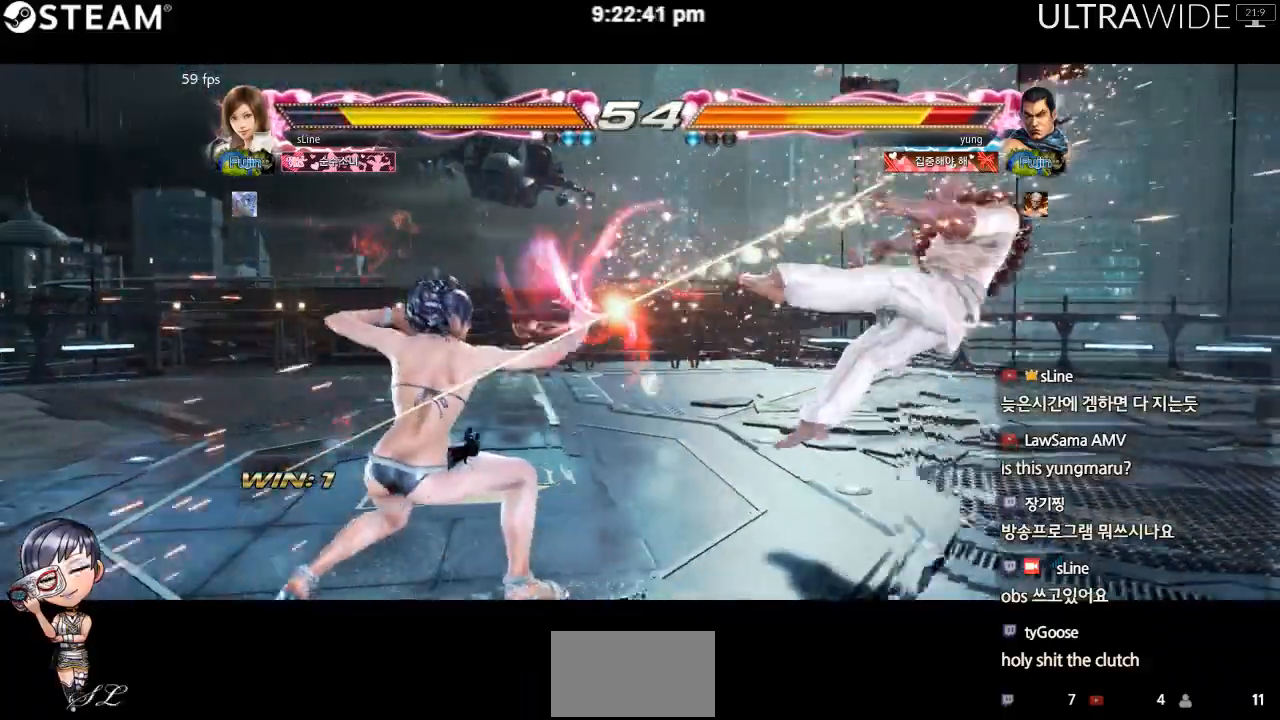
{"dt_ms": 500, "buttons": [], "left_stick": "right", "events": [[67, "left_stick", "right"], [133, "left_stick", "center"], [183, "left_stick", "right"]]}
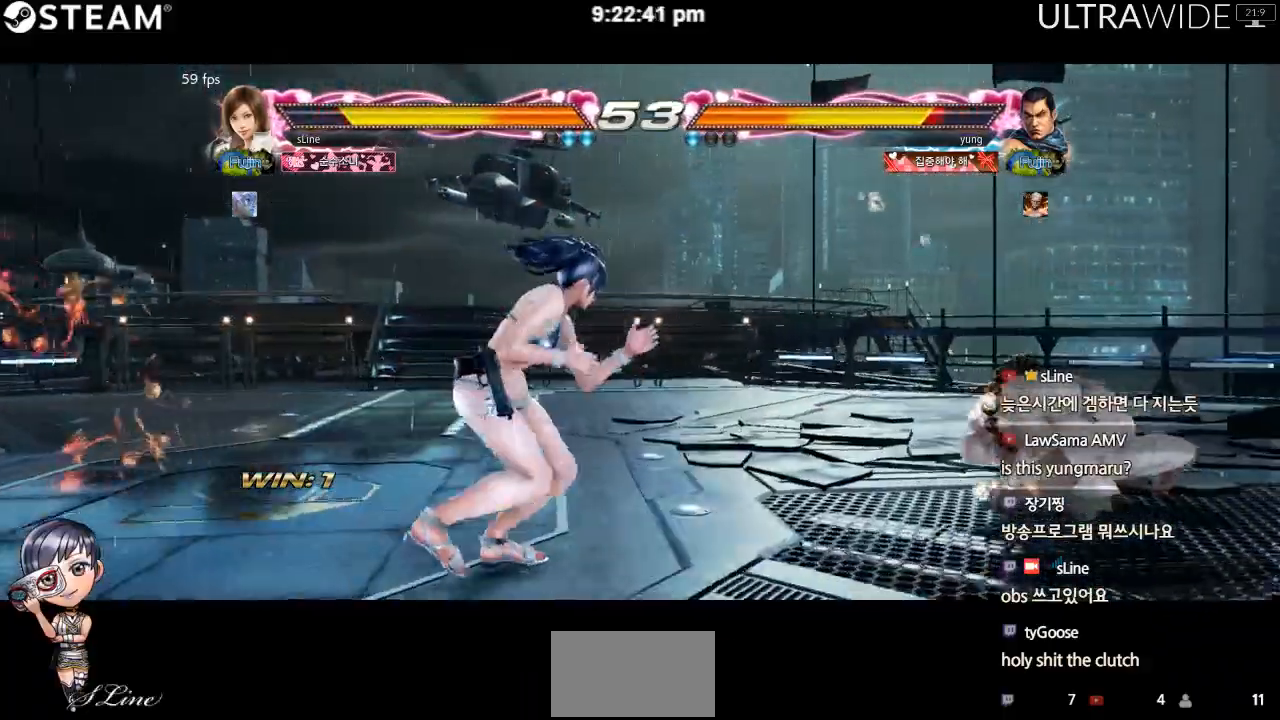
{"dt_ms": 500, "buttons": [], "left_stick": "left", "events": [[383, "left_stick", "left"]]}
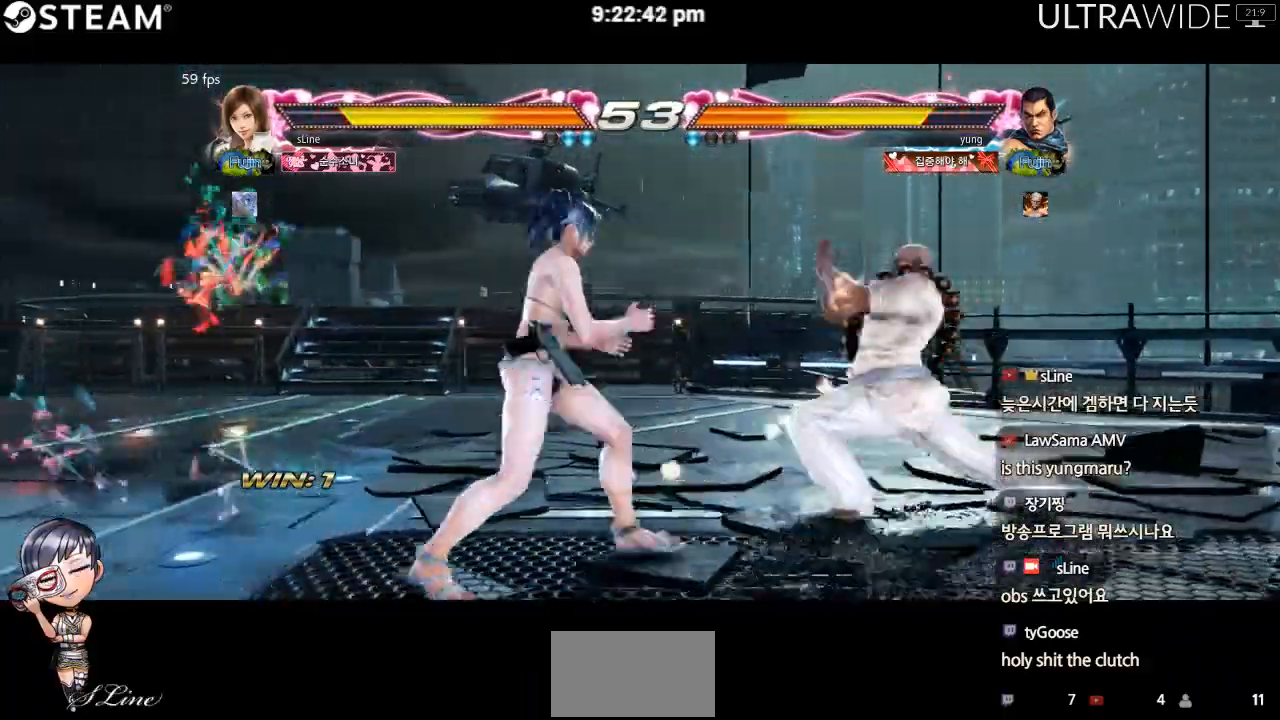
{"dt_ms": 500, "buttons": [], "left_stick": "right", "events": [[100, "left_stick", "right"], [150, "left_stick", "center"], [200, "left_stick", "right"]]}
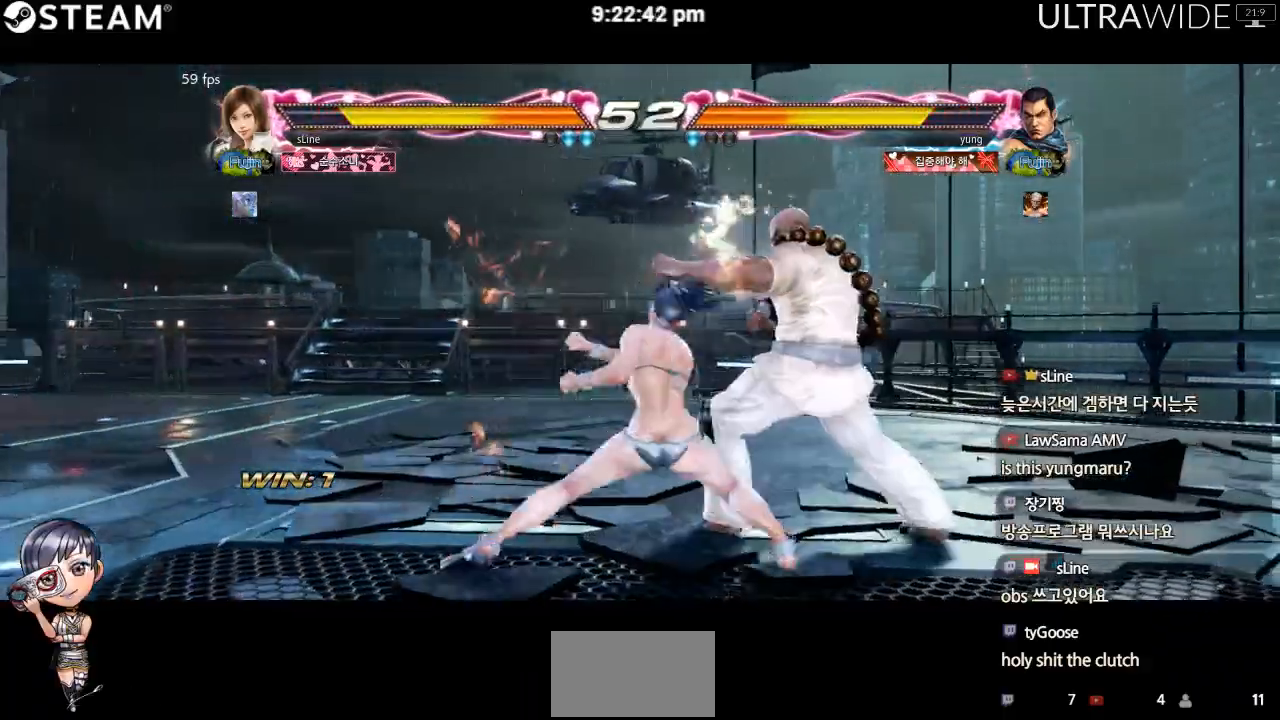
{"dt_ms": 500, "buttons": [], "left_stick": "center", "events": [[433, "left_stick", "center"]]}
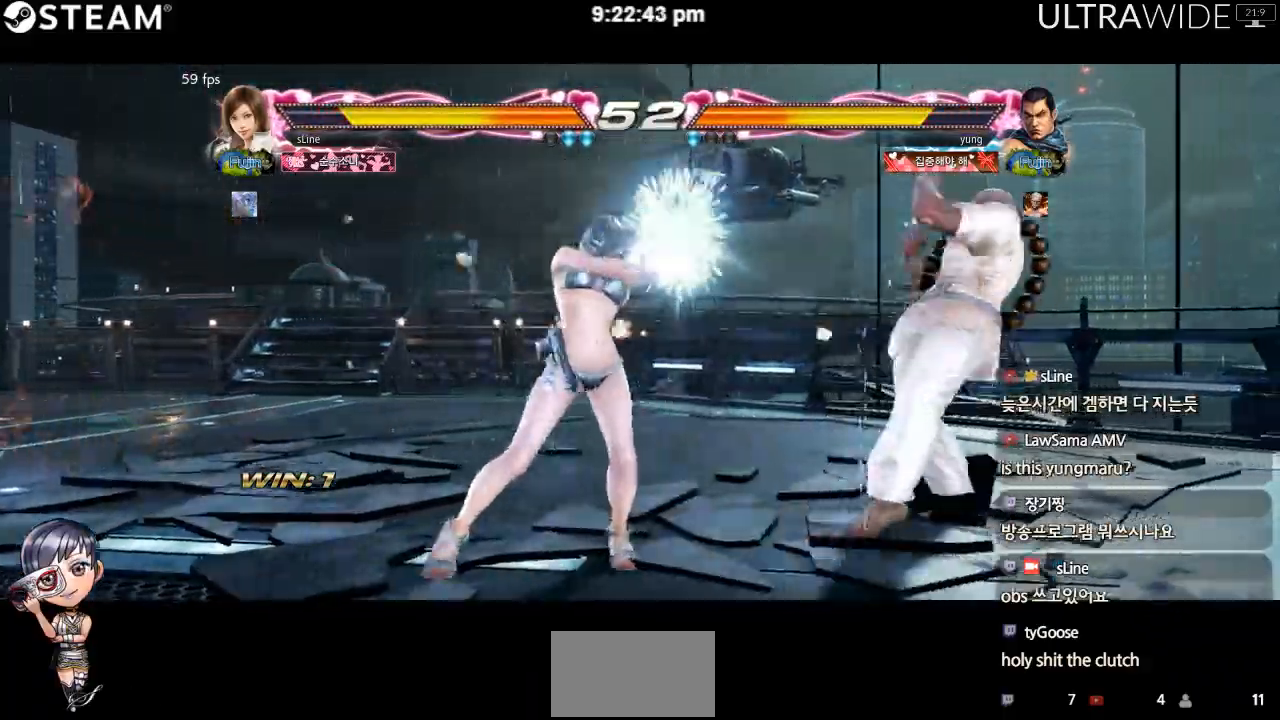
{"dt_ms": 500, "buttons": [], "left_stick": "right", "events": [[250, "left_stick", "left"], [317, "left_stick", "center"], [367, "left_stick", "left"], [483, "left_stick", "right"]]}
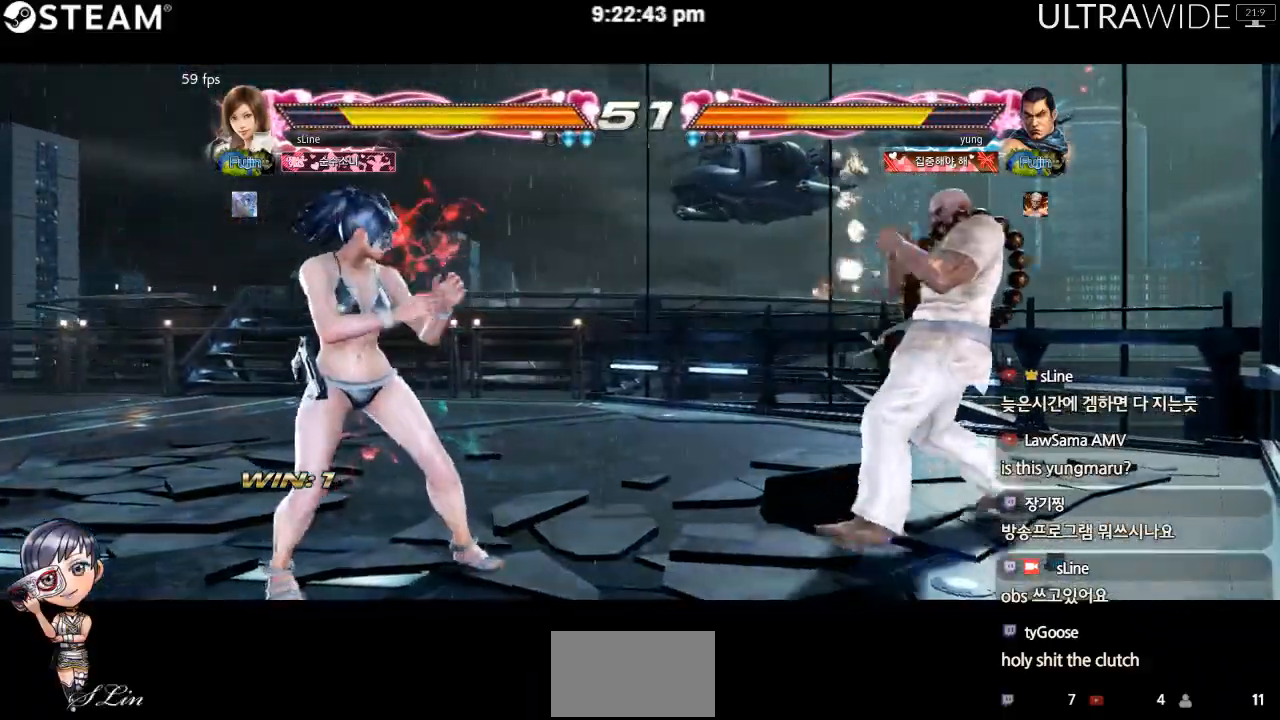
{"dt_ms": 500, "buttons": [], "left_stick": "right", "events": [[33, "left_stick", "center"], [100, "left_stick", "right"]]}
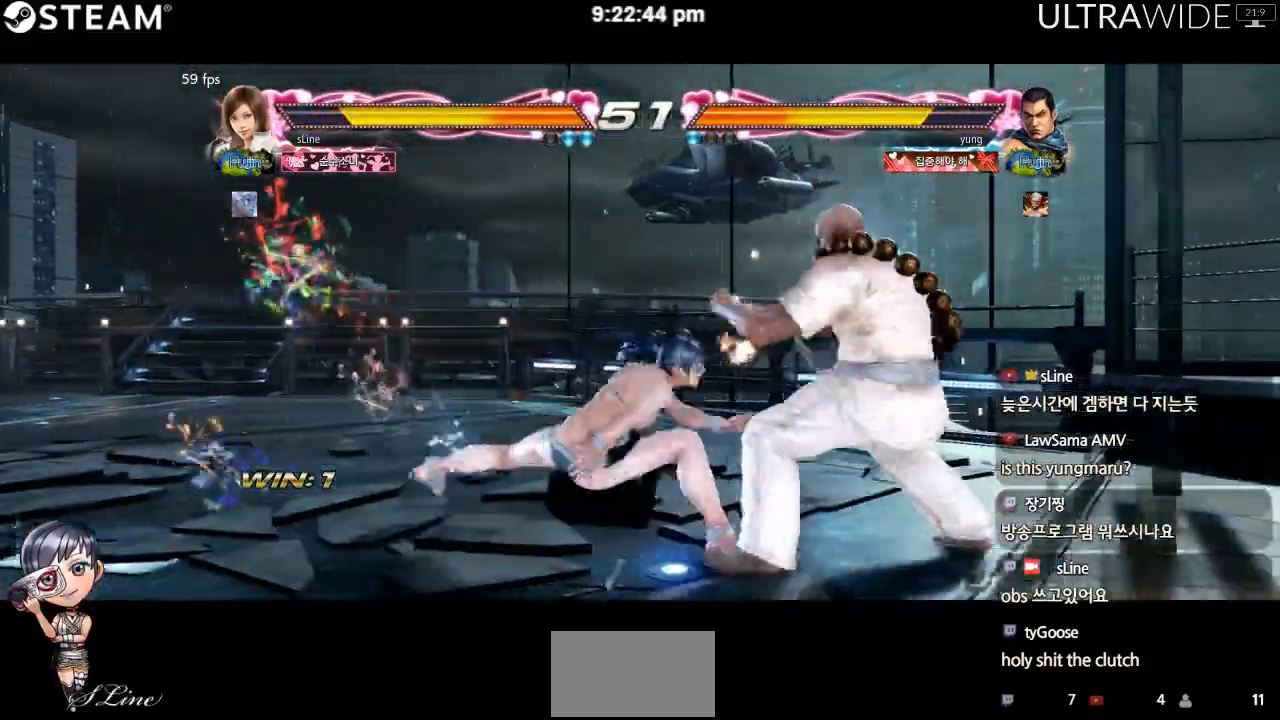
{"dt_ms": 500, "buttons": [], "left_stick": "center", "events": [[217, "left_stick", "center"]]}
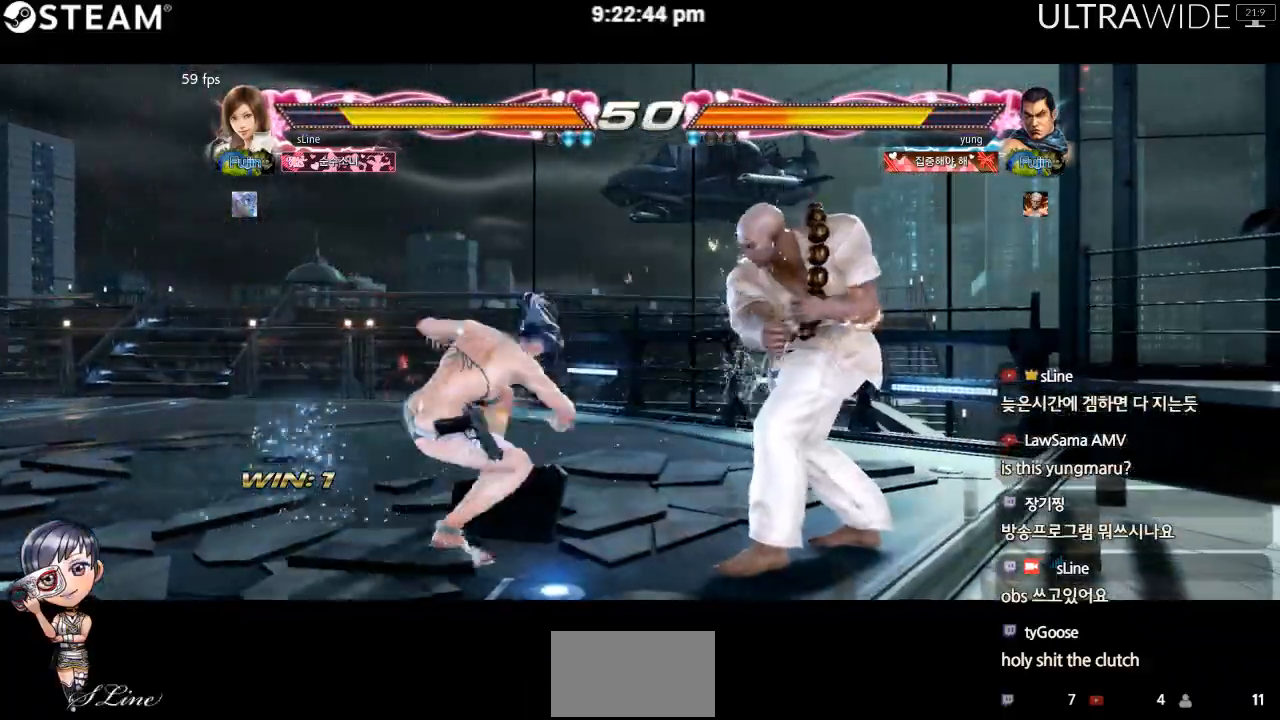
{"dt_ms": 500, "buttons": [], "left_stick": "center"}
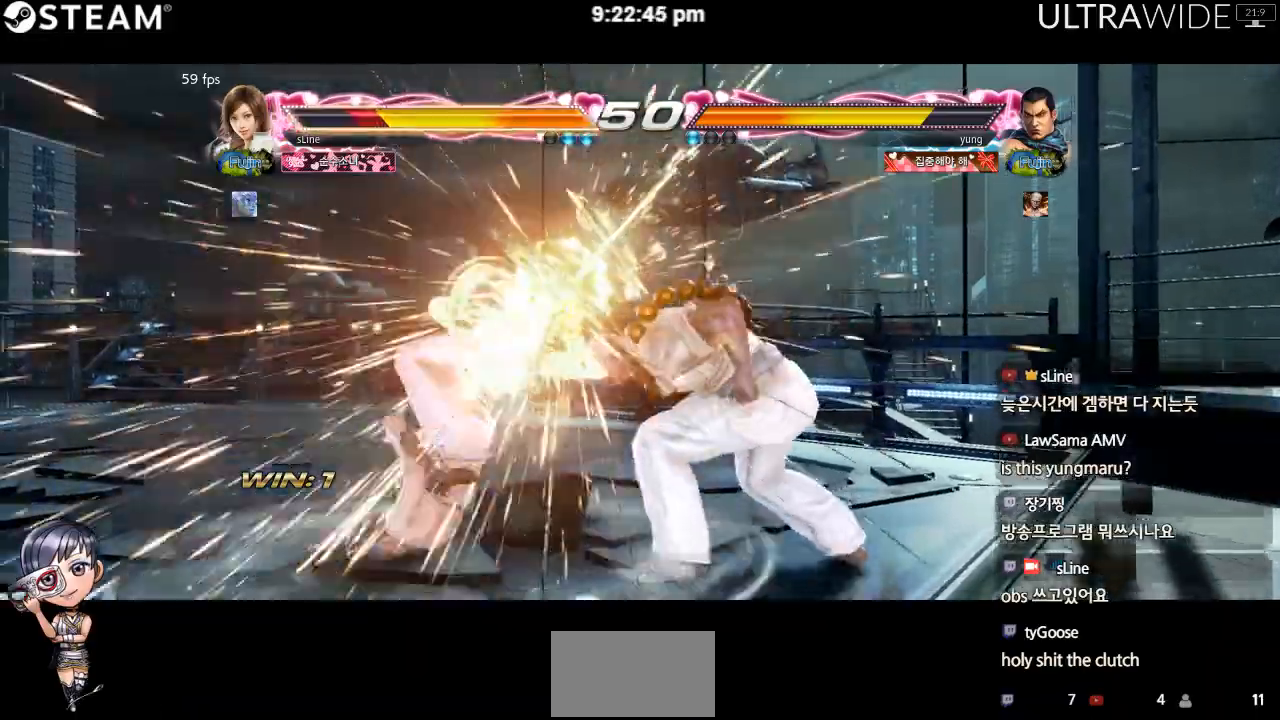
{"dt_ms": 500, "buttons": [], "left_stick": "left", "events": [[217, "left_stick", "left"]]}
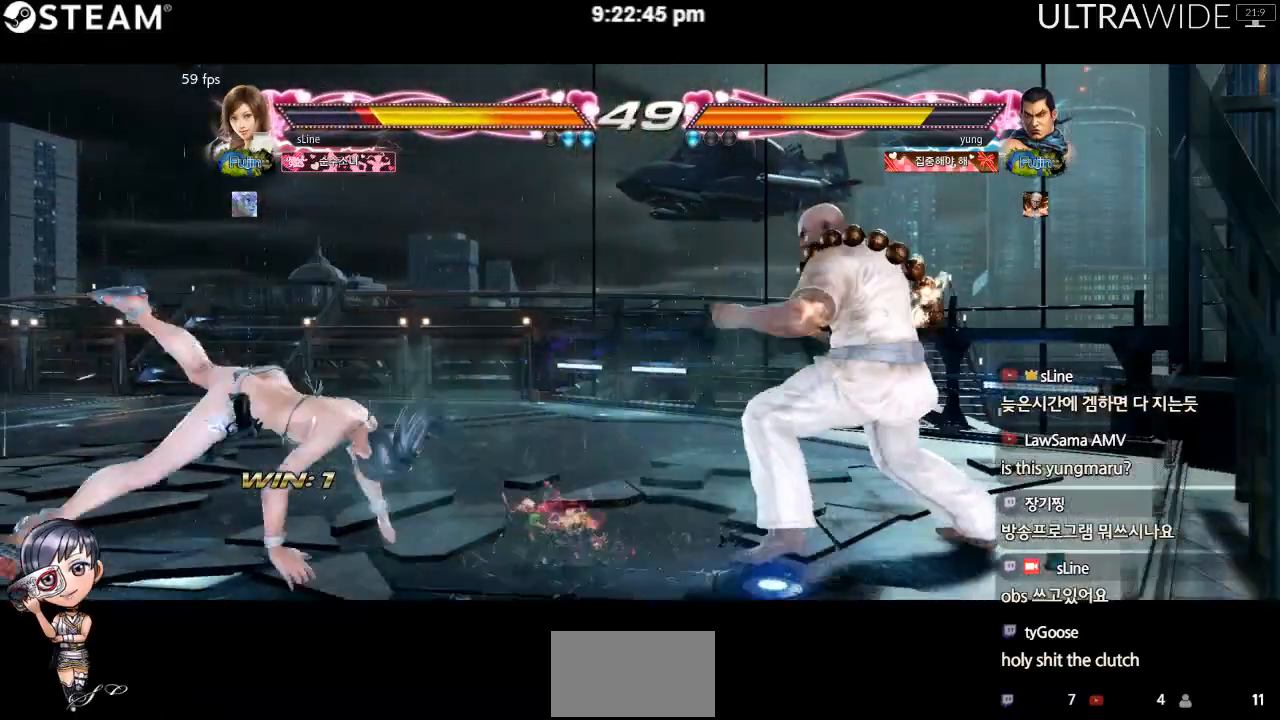
{"dt_ms": 1000, "buttons": [], "left_stick": "center"}
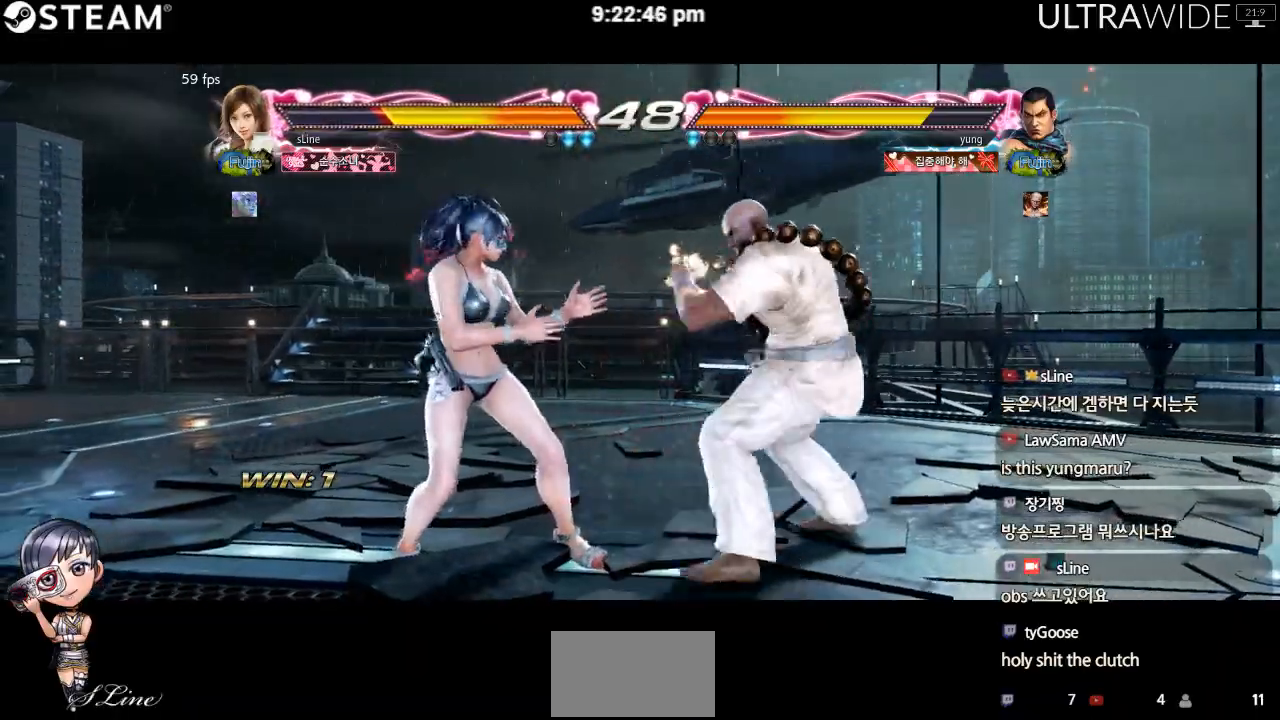
{"dt_ms": 500, "buttons": [], "left_stick": "left", "events": [[50, "left_stick", "left"], [233, "left_stick", "down"], [283, "left_stick", "left"], [333, "left_stick", "center"], [400, "left_stick", "left"]]}
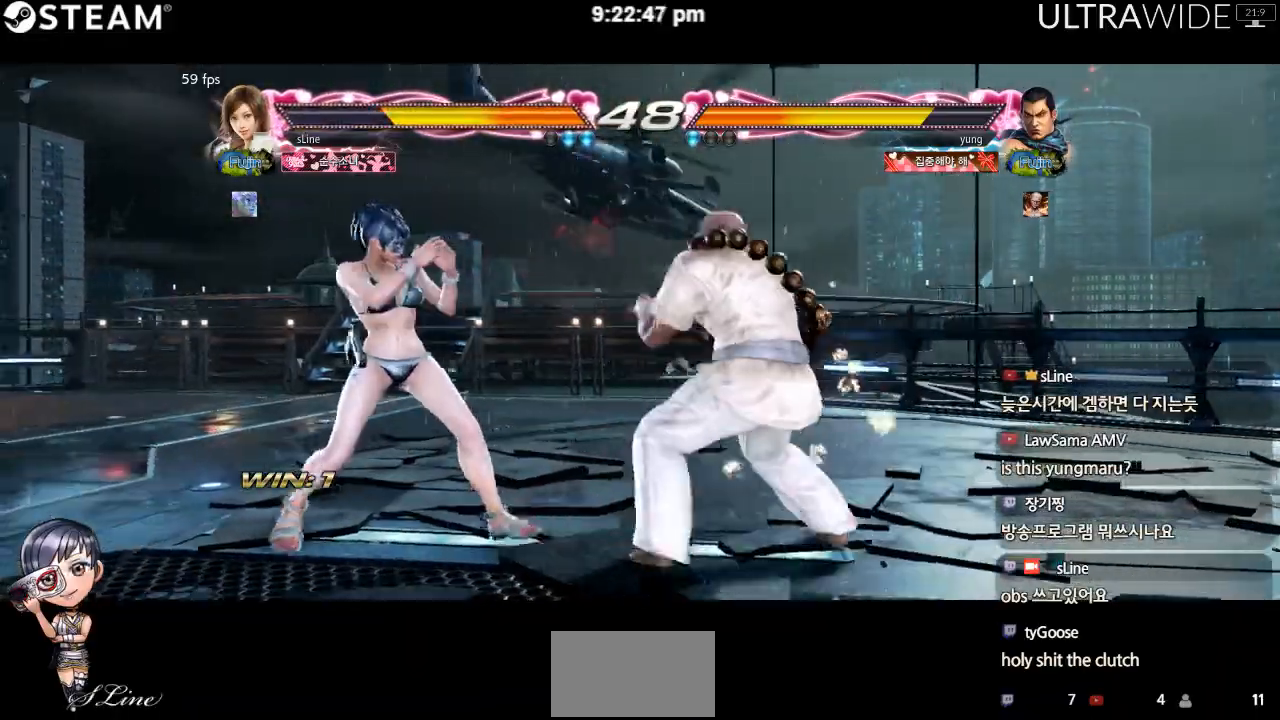
{"dt_ms": 500, "buttons": [], "left_stick": "center"}
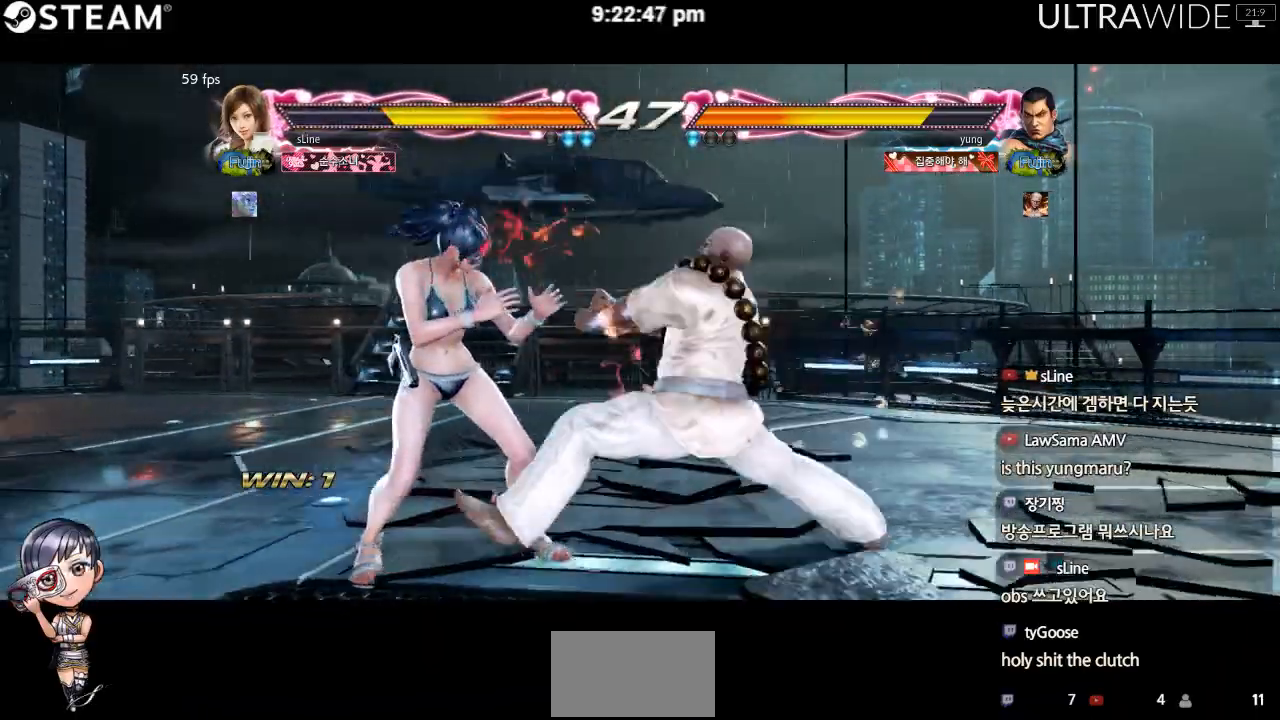
{"dt_ms": 500, "buttons": [], "left_stick": "center", "events": [[50, "left_stick", "left"], [383, "left_stick", "center"]]}